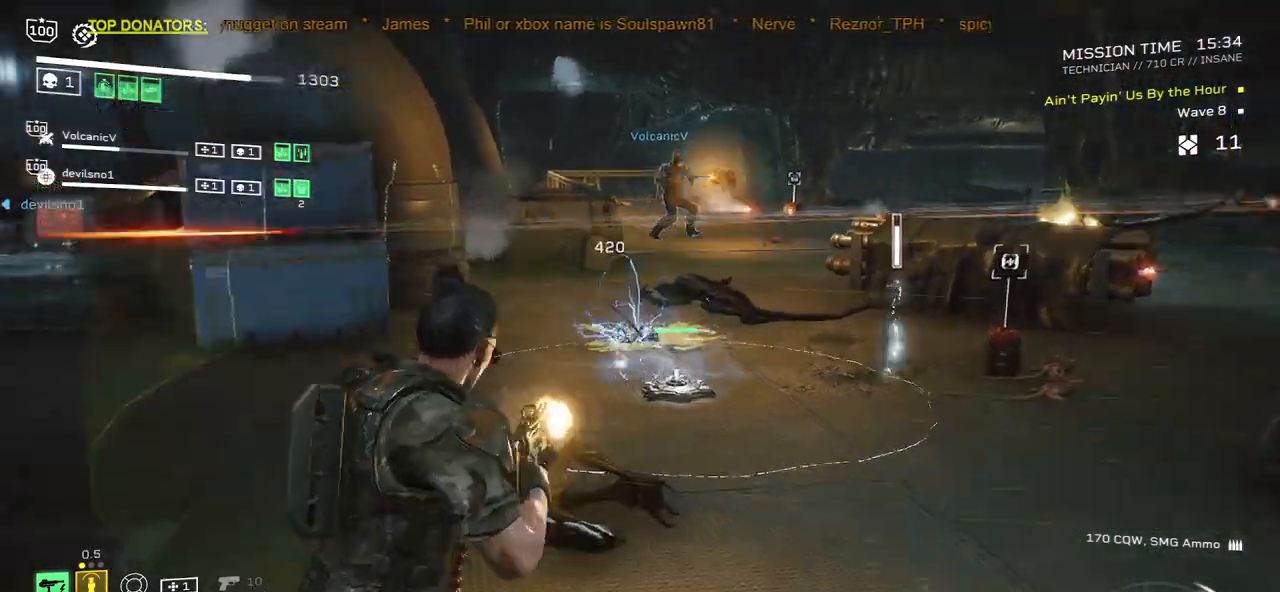
Gameplay with keyboard and mouse; each line is a JSON object with the keys and mouse buttons held at the frame after it. "events" lists presses ("down") and releases ("up") of ".", "/", "0", "1", "2", "3", "4", "5", "6", "7", "8", "9", "a", "alt", "b", "c", "caps_lock", "comma", "ctrl", "d", "e", "f", "g", "h", "i", "j", "k", "l", "m", "n", "o", "p", "q", "r", "s", "semicolon", "shift", "space", "super", "t", "tab", "tilde", "u", "v", "w", "x", "y", "z", "mouse_left", "mouse_wheel", "mouse_right", "mouse_mb4" and "mouse_mb5" between this image and that frame as [ms after this image, input, new state], when the widget could be followed in between. "mouse_left", "mouse_wheel", "mouse_right", "mouse_mb4", "mouse_mb5" = the "left", "wheel", "right", "mb4", "mb5" buttons of the "mouse" list. No other keys are recorded. "wheel" means that the mouse wheel is clicked or scrolled. Mouse movement is not recorded.
{"keys": ["shift", "w"], "mouse": [], "events": [[267, "mouse_left", "up"], [283, "mouse_right", "up"], [300, "d", "down"], [317, "w", "down"], [450, "d", "up"], [450, "shift", "down"]]}
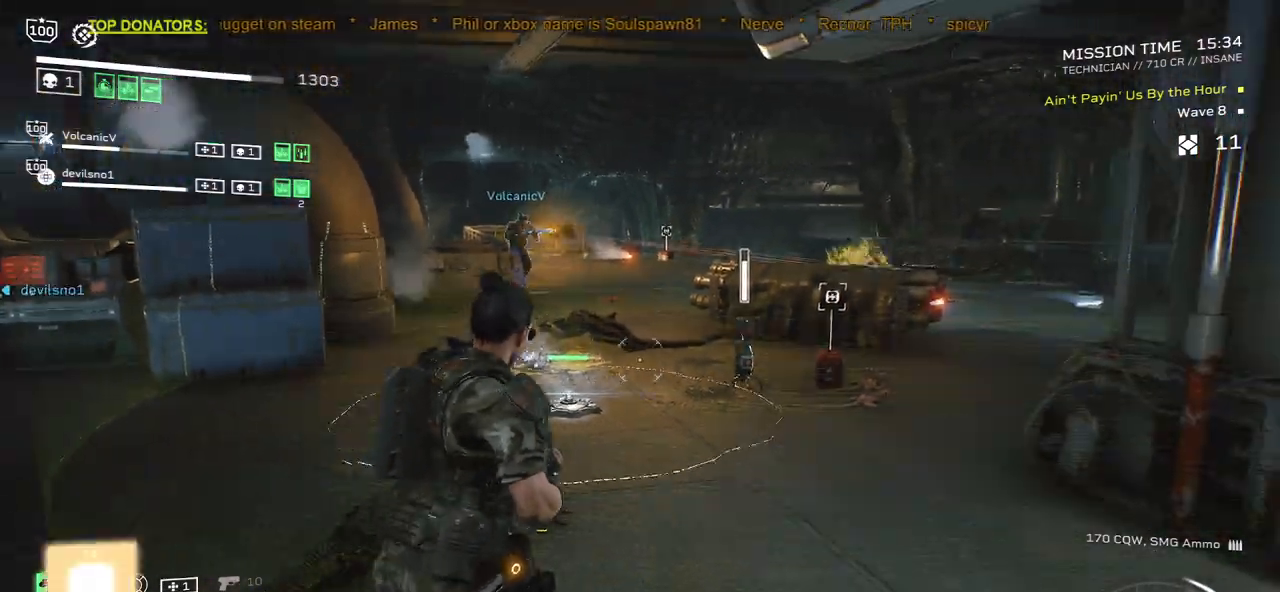
{"keys": ["d", "w"], "mouse": [], "events": [[150, "shift", "up"], [167, "r", "down"], [200, "w", "up"], [250, "r", "up"], [417, "w", "down"], [500, "d", "down"]]}
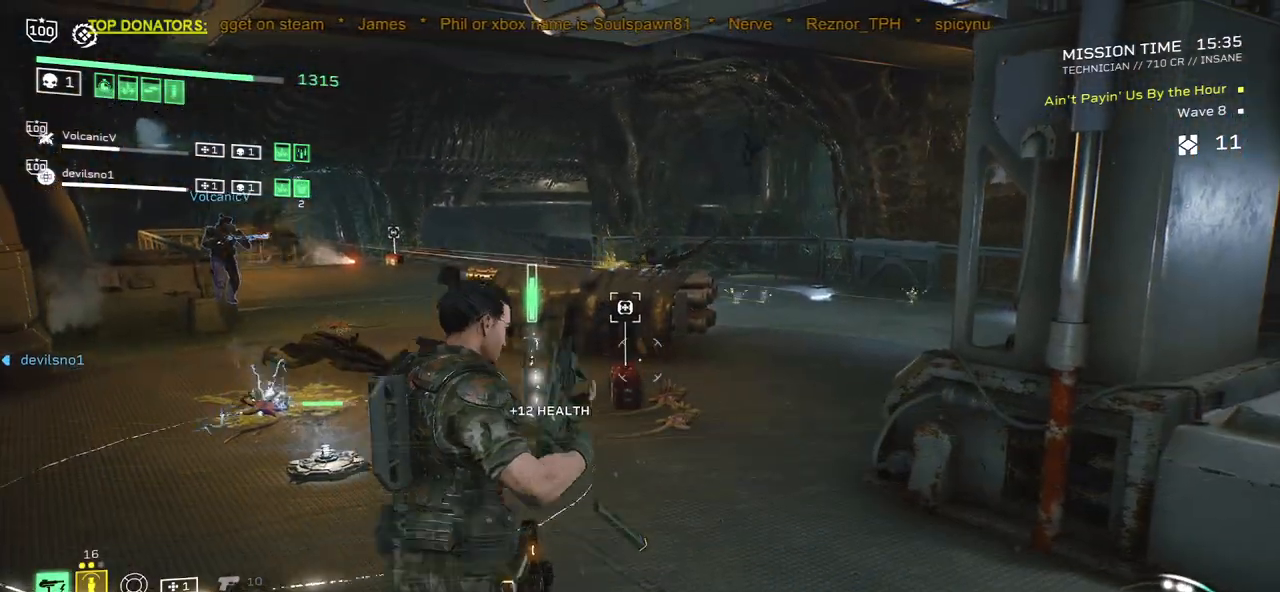
{"keys": ["shift", "w"], "mouse": ["mb4"], "events": [[50, "shift", "down"], [117, "mouse_mb4", "down"], [133, "d", "up"], [250, "mouse_mb4", "up"], [467, "mouse_mb4", "down"]]}
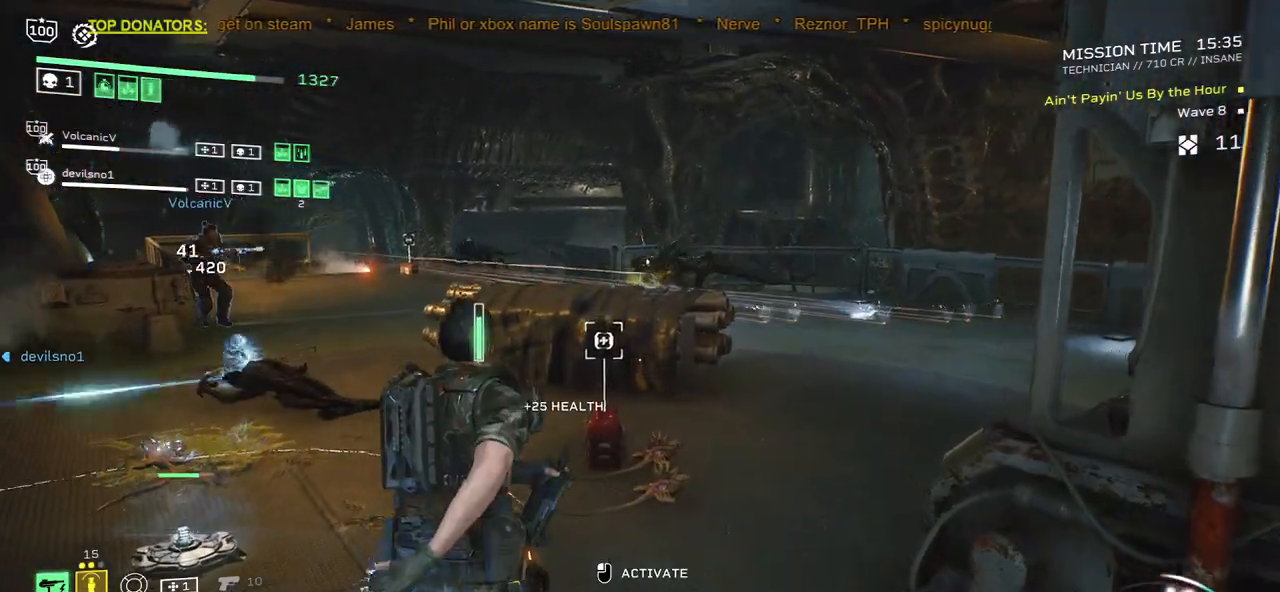
{"keys": ["shift", "w"], "mouse": [], "events": [[33, "shift", "up"], [100, "mouse_mb4", "up"], [117, "d", "down"], [267, "d", "up"], [350, "shift", "down"]]}
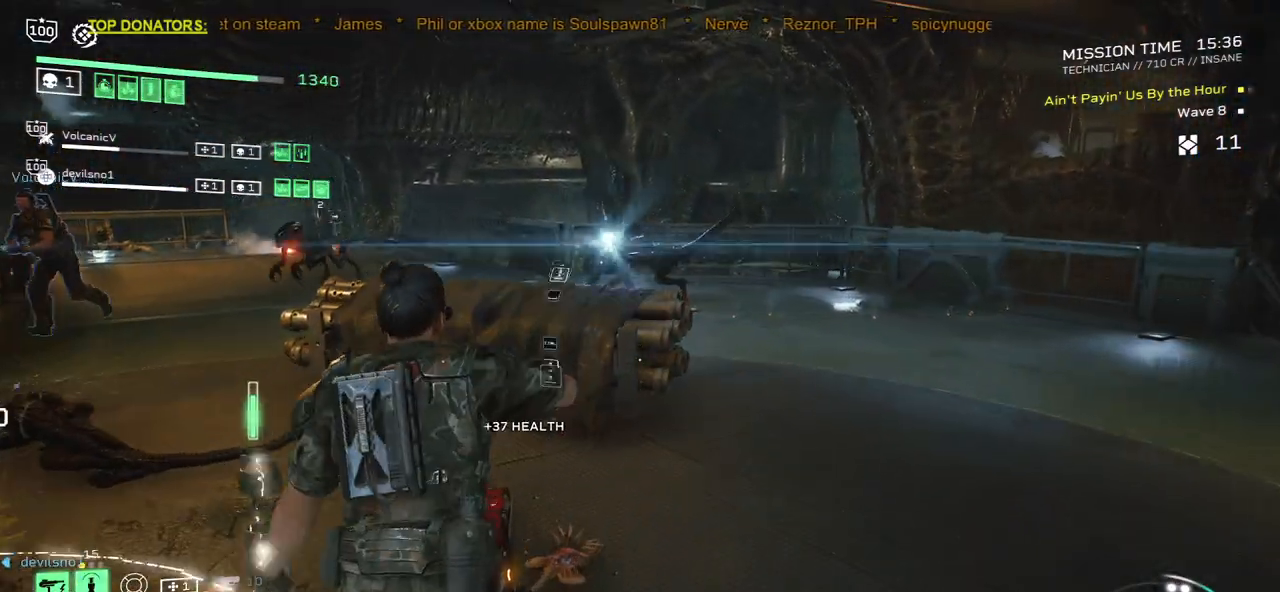
{"keys": [], "mouse": ["left", "right"], "events": [[67, "d", "down"], [367, "d", "up"], [383, "mouse_right", "down"], [417, "mouse_left", "down"], [433, "shift", "up"], [450, "w", "up"]]}
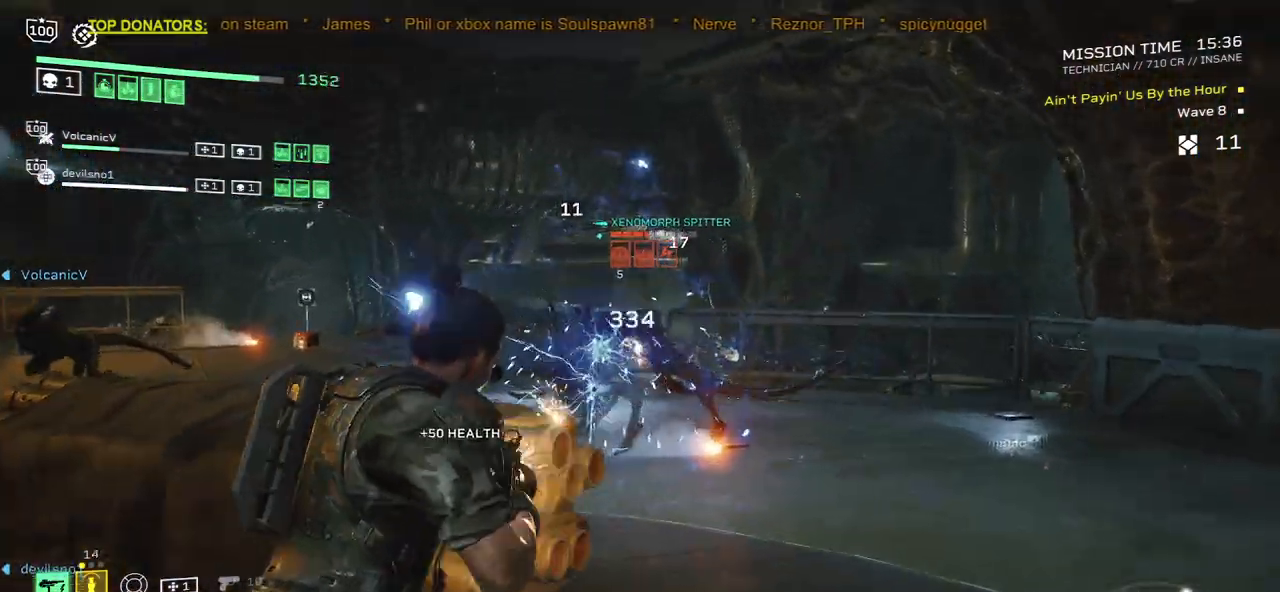
{"keys": [], "mouse": ["left", "right"], "events": [[117, "d", "down"], [183, "d", "up"]]}
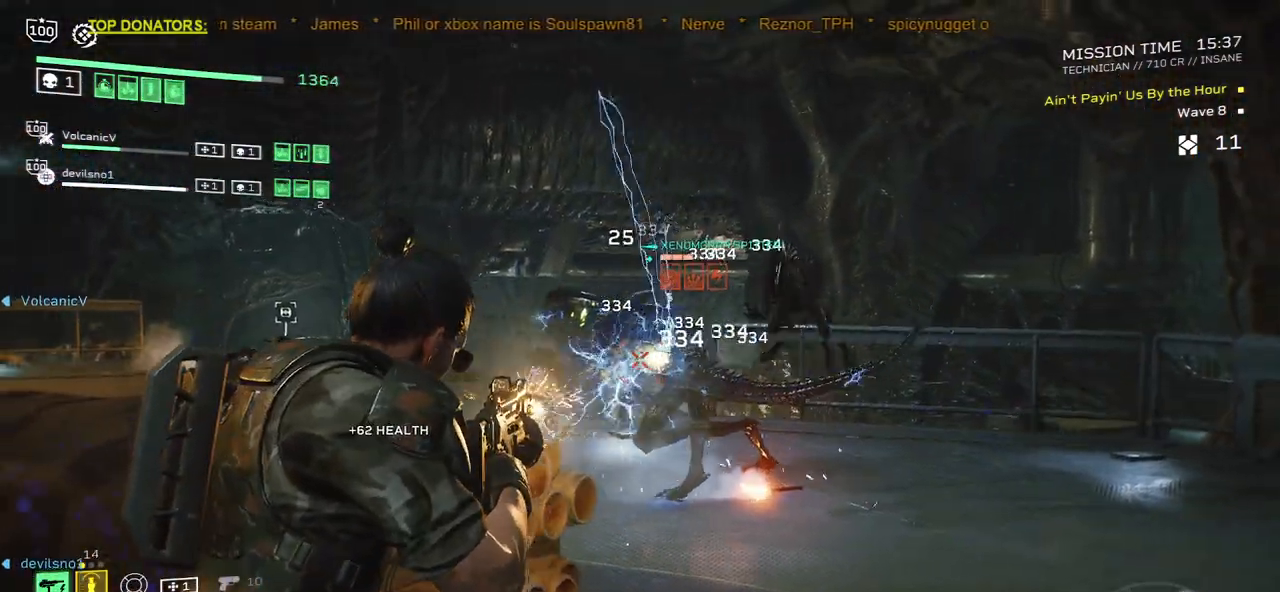
{"keys": [], "mouse": ["left", "right"], "events": []}
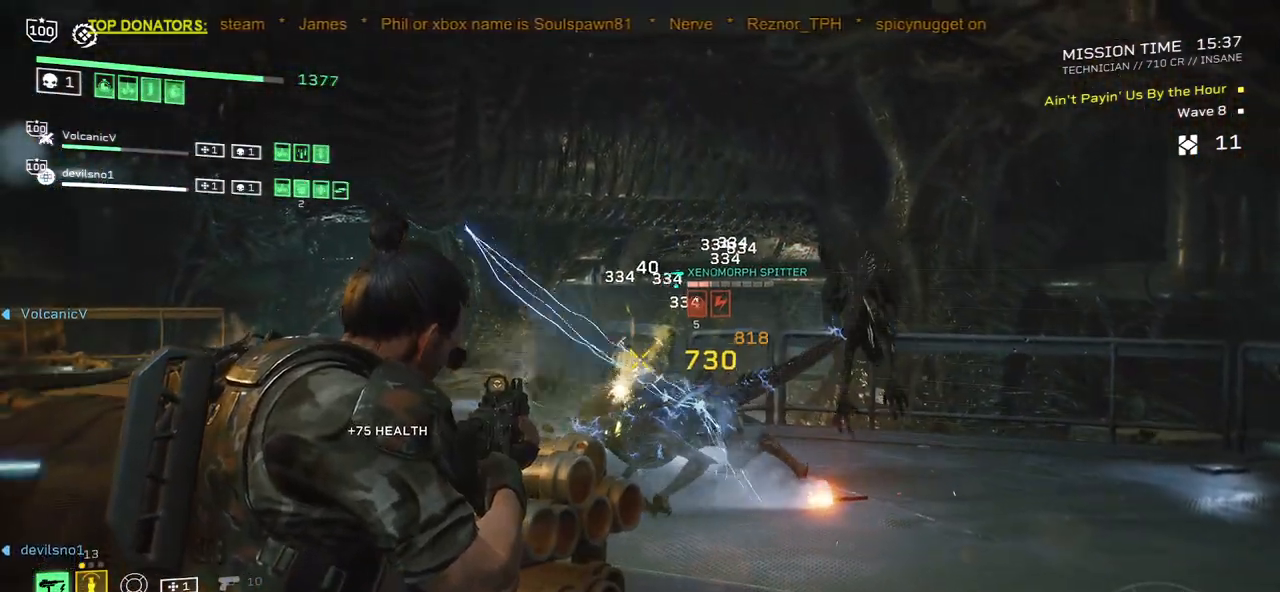
{"keys": [], "mouse": ["left", "right"], "events": []}
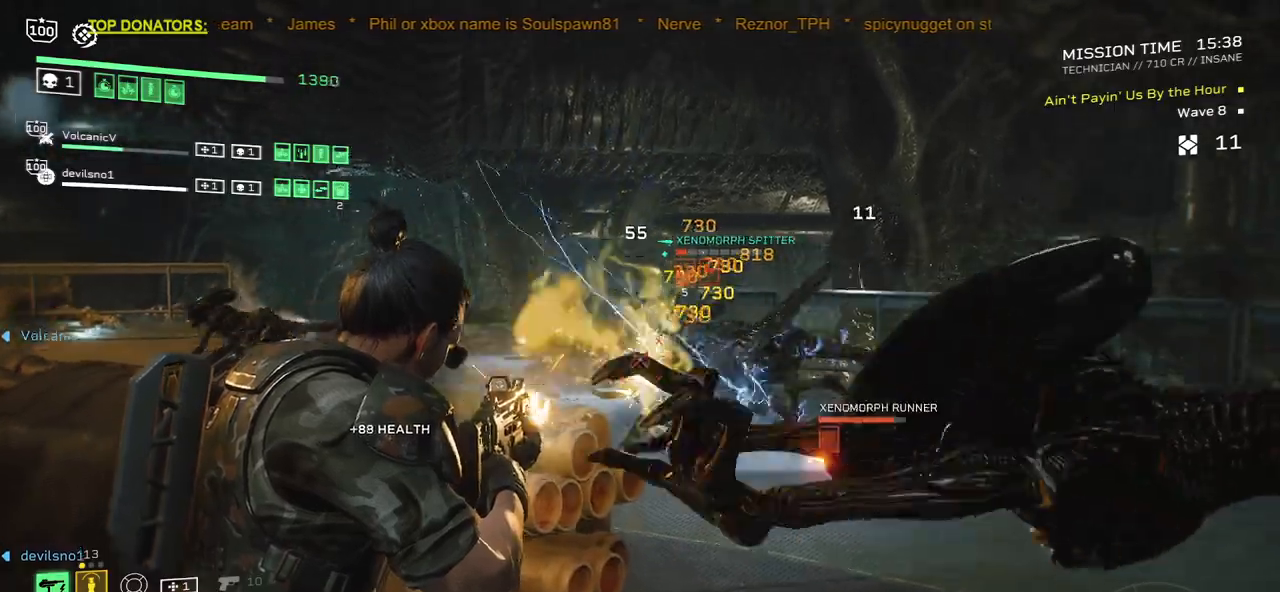
{"keys": ["s"], "mouse": ["left", "right"], "events": [[317, "s", "down"]]}
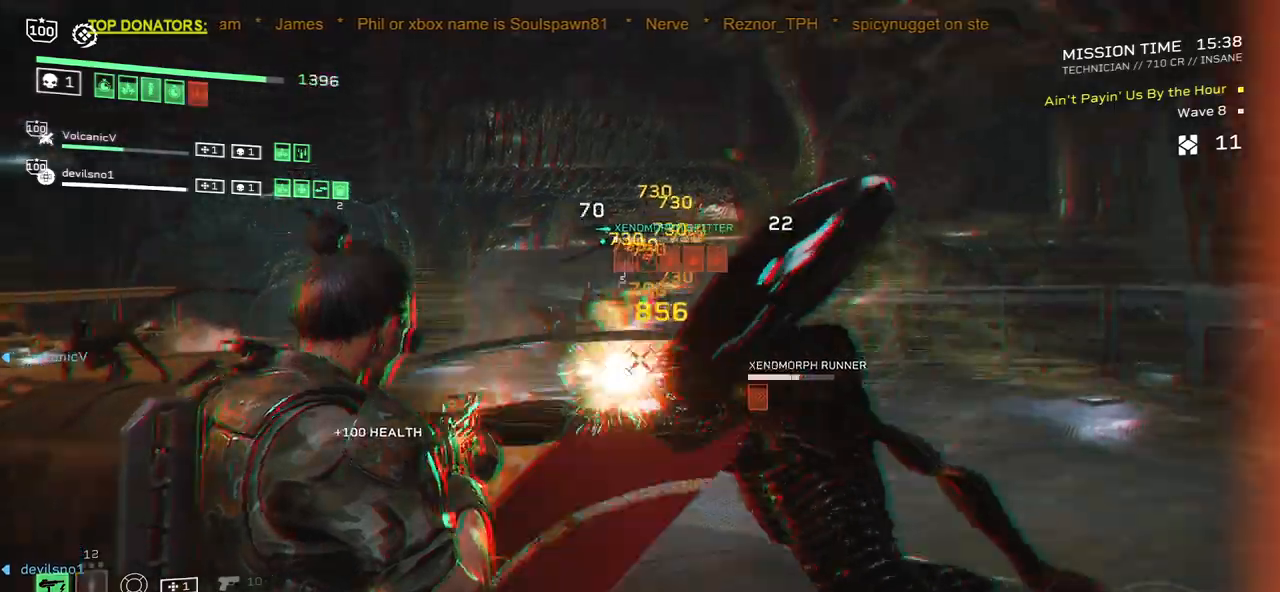
{"keys": [], "mouse": ["left", "right"], "events": [[500, "s", "up"]]}
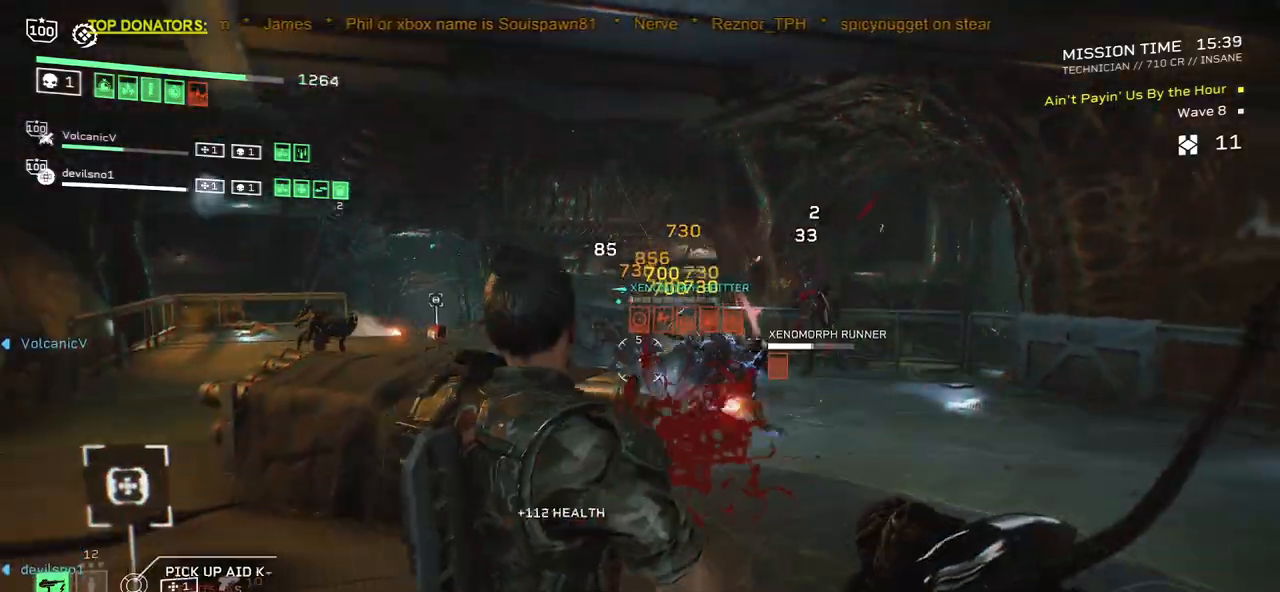
{"keys": ["a", "s"], "mouse": ["left", "right"]}
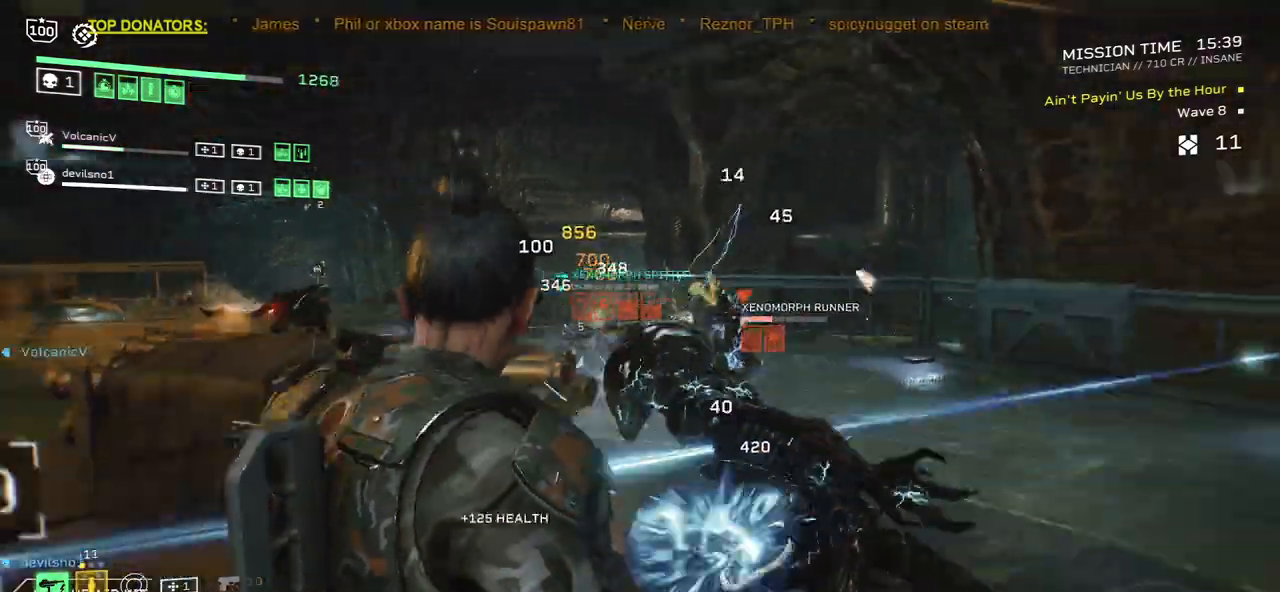
{"keys": ["s"], "mouse": ["left", "right"], "events": [[167, "a", "up"]]}
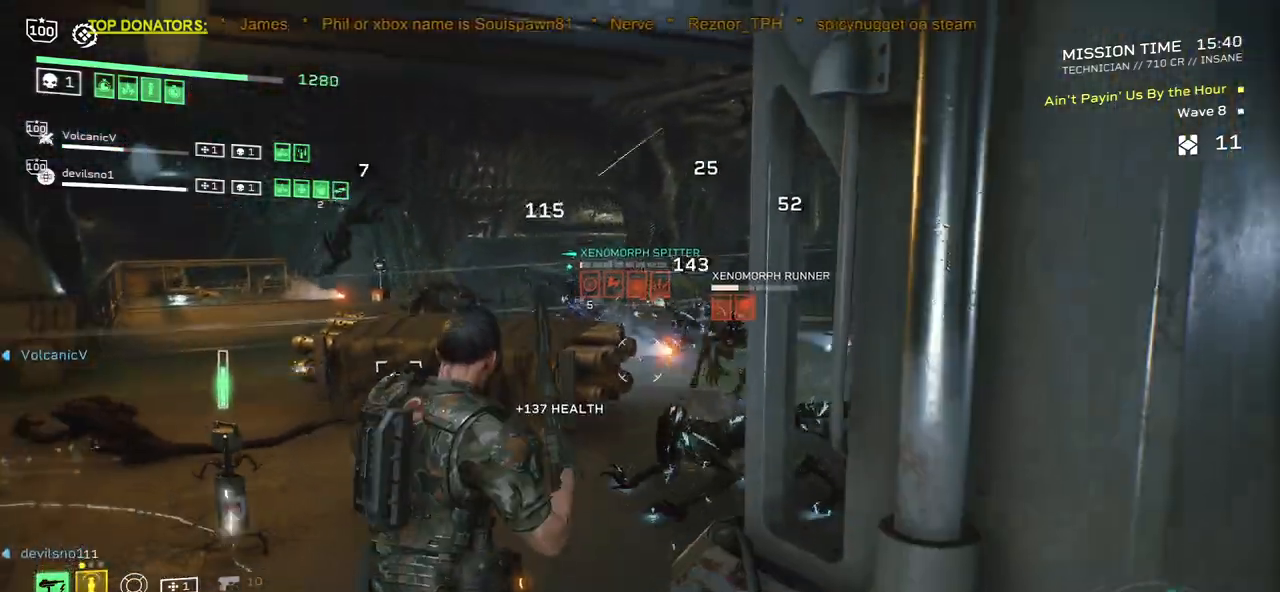
{"keys": ["w"], "mouse": ["left", "right"], "events": [[17, "s", "up"], [167, "w", "down"], [350, "w", "up"], [500, "w", "down"]]}
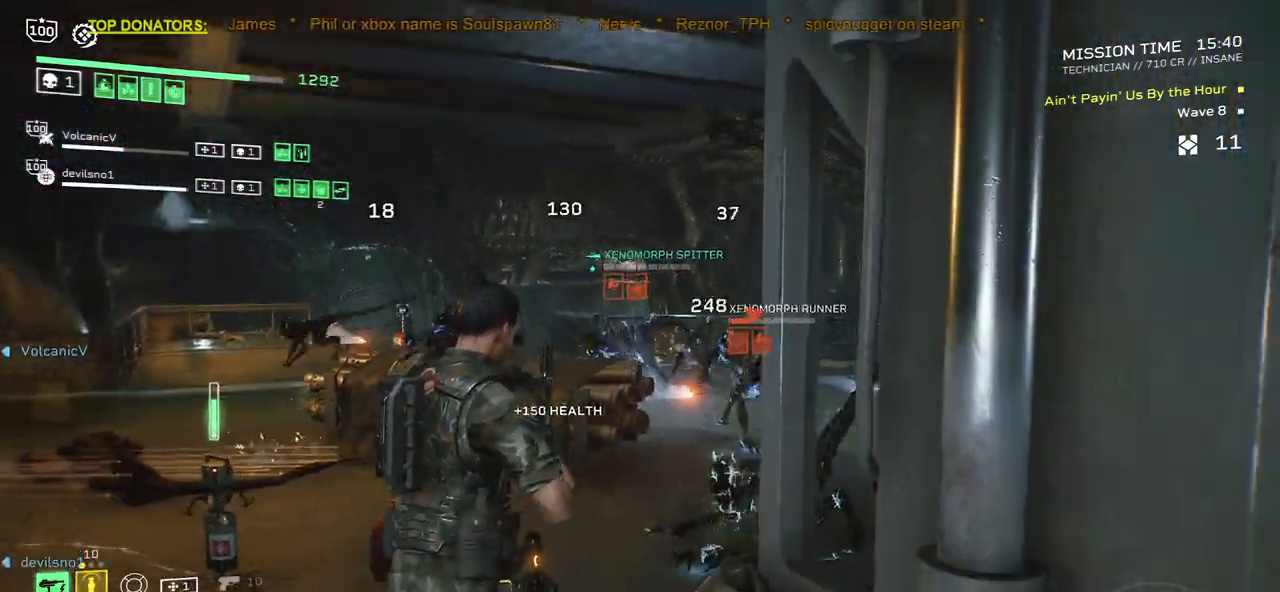
{"keys": [], "mouse": ["left", "right"], "events": [[150, "w", "up"]]}
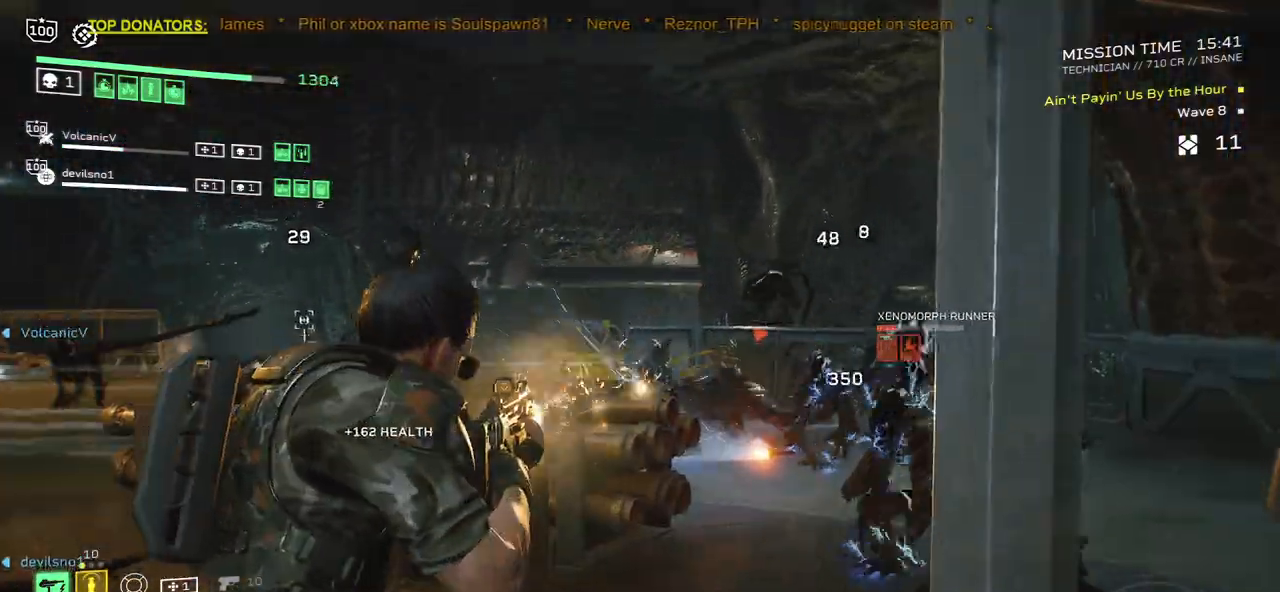
{"keys": ["a", "d", "s"], "mouse": ["left", "right"], "events": [[33, "s", "down"], [167, "d", "down"], [367, "a", "down"]]}
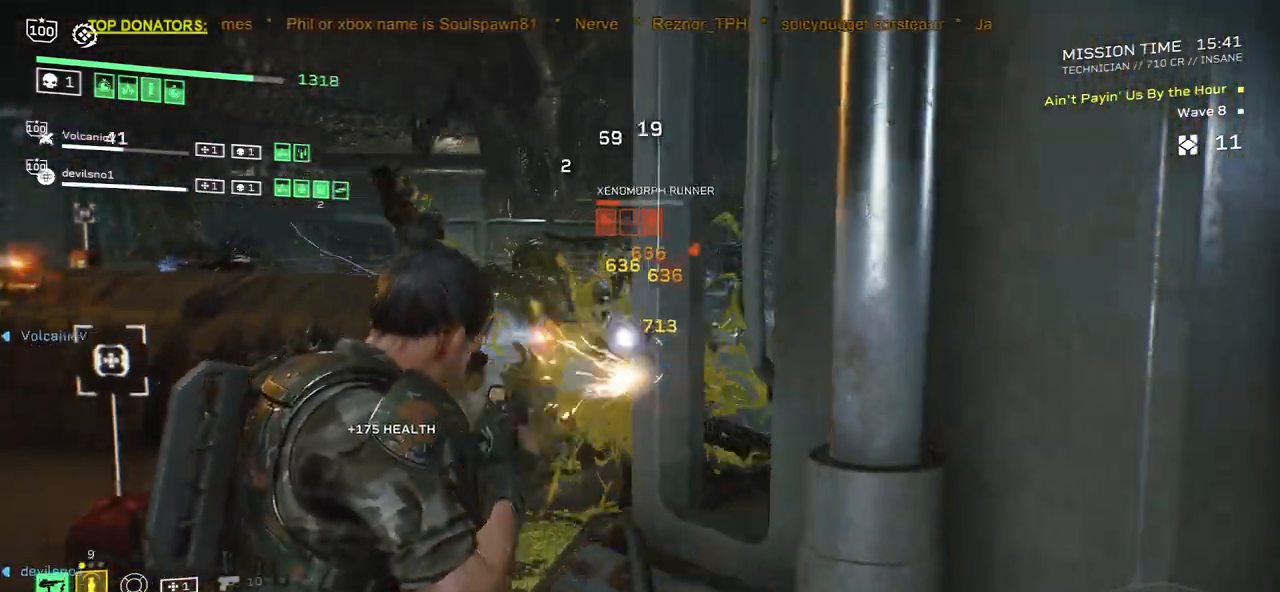
{"keys": [], "mouse": ["left", "right"], "events": [[83, "d", "up"], [267, "a", "up"], [367, "s", "up"]]}
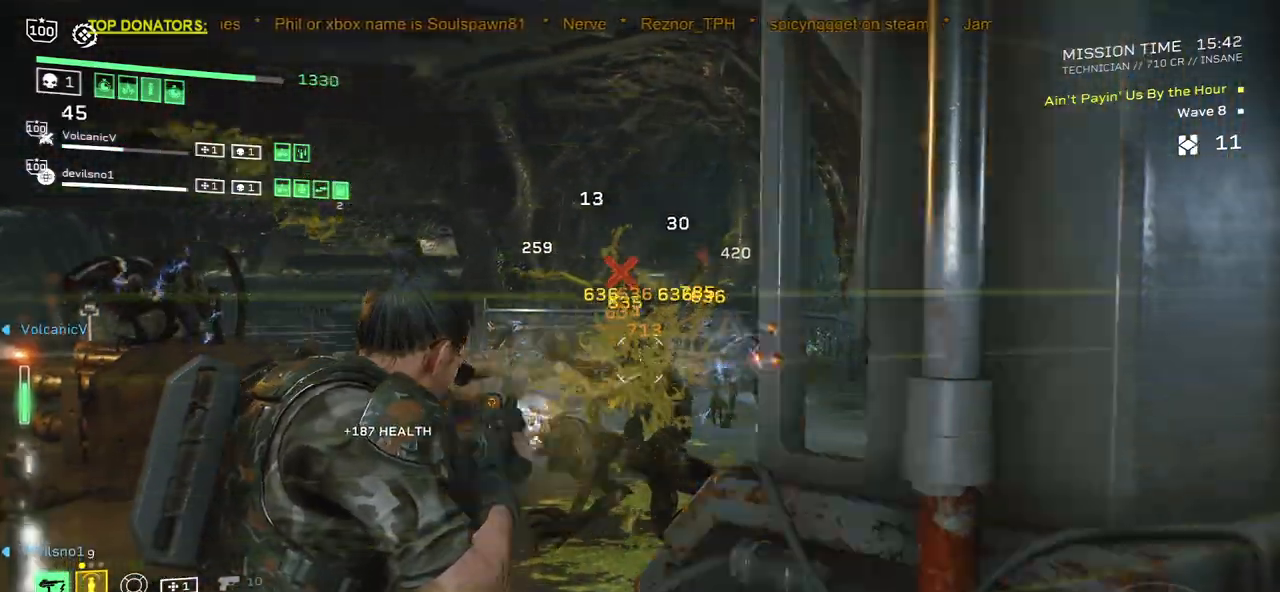
{"keys": ["d", "s"], "mouse": ["left", "right"], "events": [[33, "s", "down"], [50, "a", "down"], [100, "d", "down"], [200, "d", "up"], [317, "a", "up"], [450, "d", "down"]]}
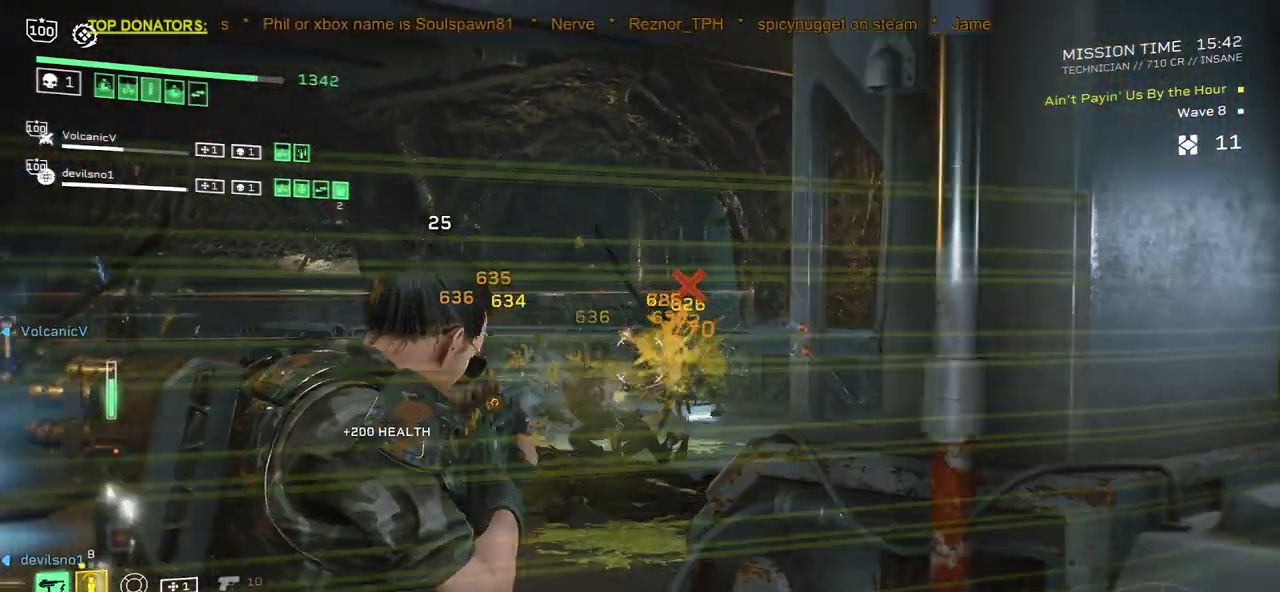
{"keys": ["s"], "mouse": ["right"], "events": [[167, "d", "up"], [233, "mouse_mb4", "down"], [250, "mouse_left", "up"], [400, "mouse_mb4", "up"]]}
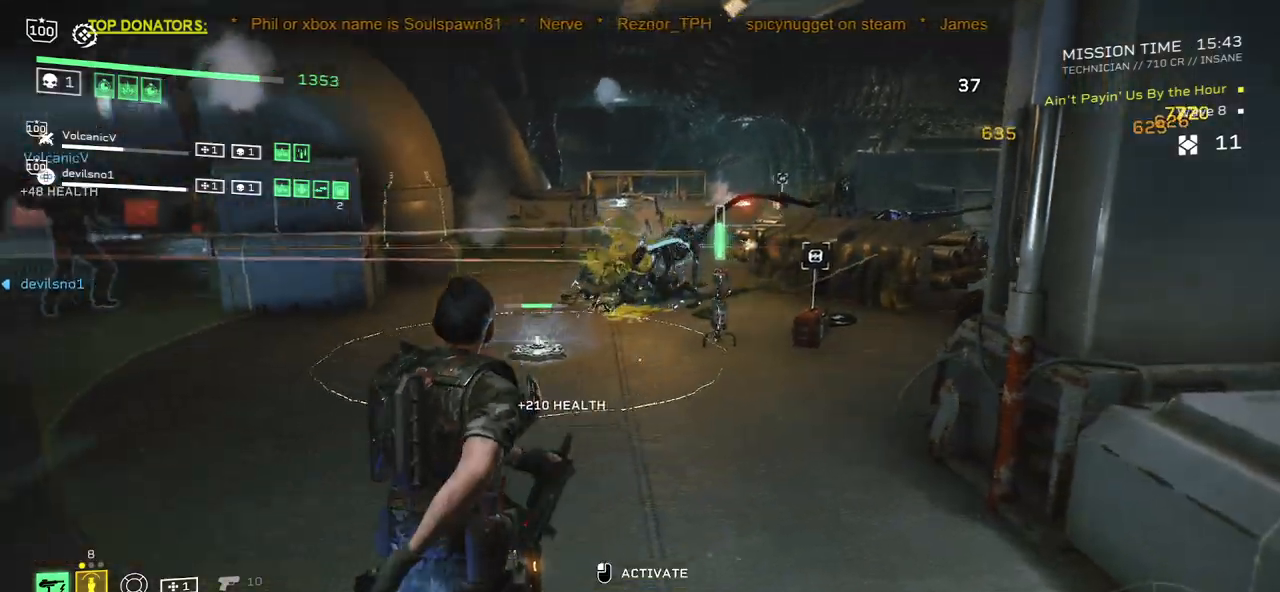
{"keys": [], "mouse": [], "events": [[83, "mouse_mb4", "down"], [150, "mouse_right", "up"], [200, "mouse_mb4", "up"], [267, "r", "down"], [400, "r", "up"], [433, "s", "up"]]}
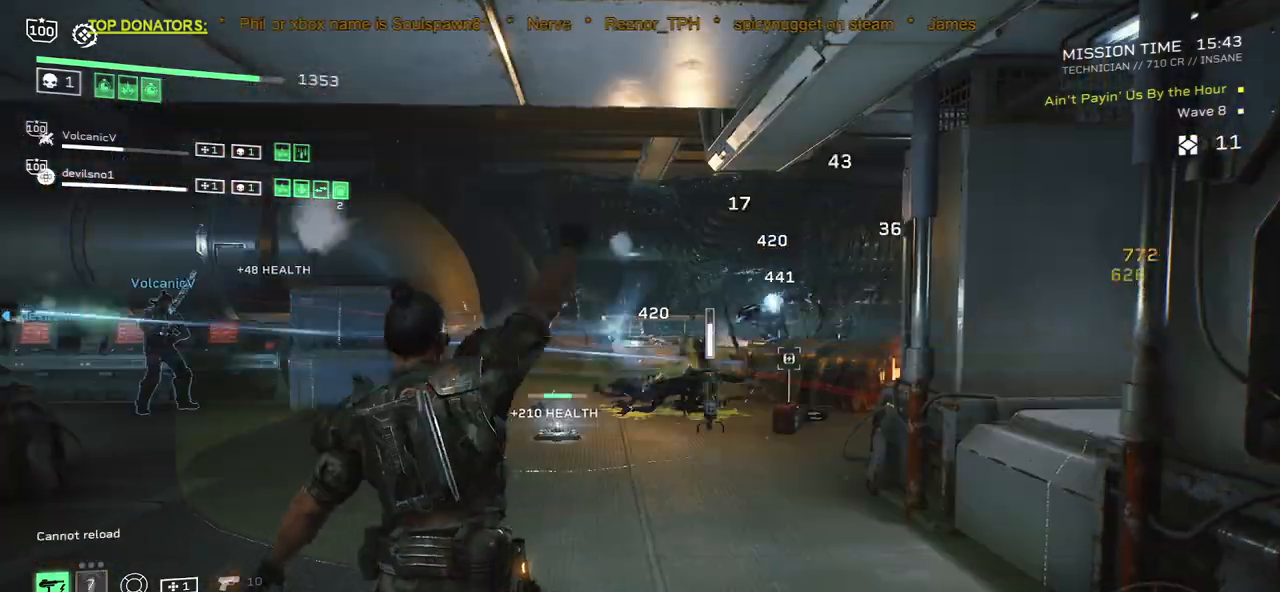
{"keys": [], "mouse": [], "events": [[17, "r", "down"], [150, "r", "up"], [250, "r", "down"], [267, "w", "down"], [400, "r", "up"], [417, "w", "up"]]}
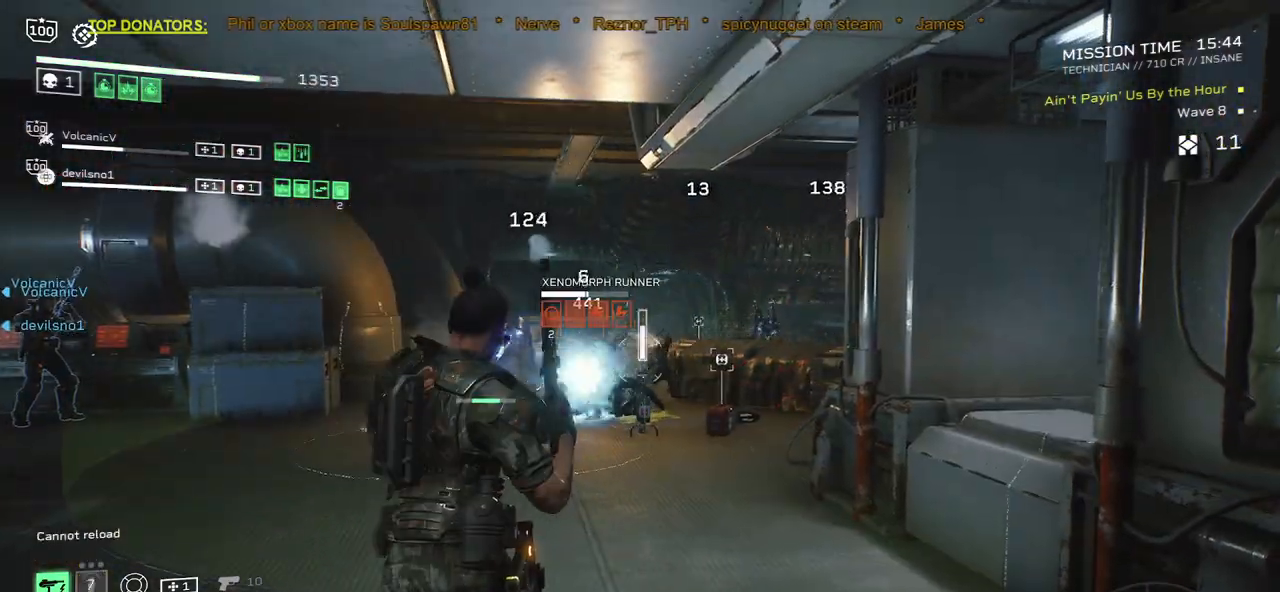
{"keys": [], "mouse": ["left", "right"], "events": [[17, "r", "down"], [67, "w", "down"], [183, "r", "up"], [233, "mouse_right", "down"], [267, "mouse_left", "down"], [350, "w", "up"]]}
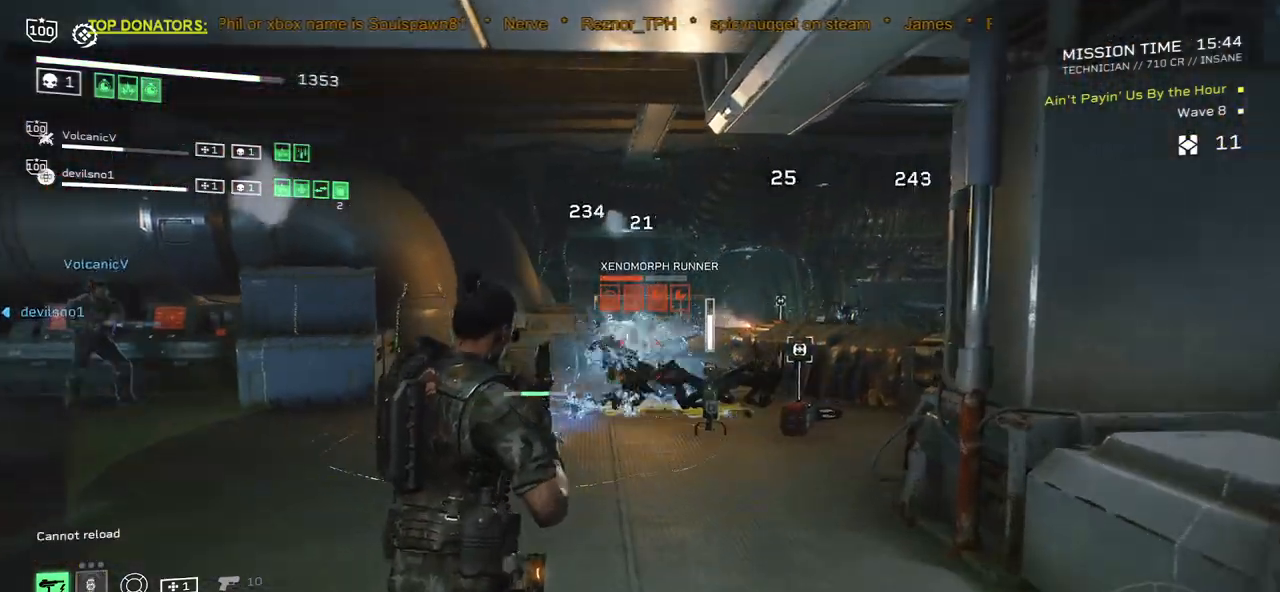
{"keys": [], "mouse": ["left", "right"], "events": []}
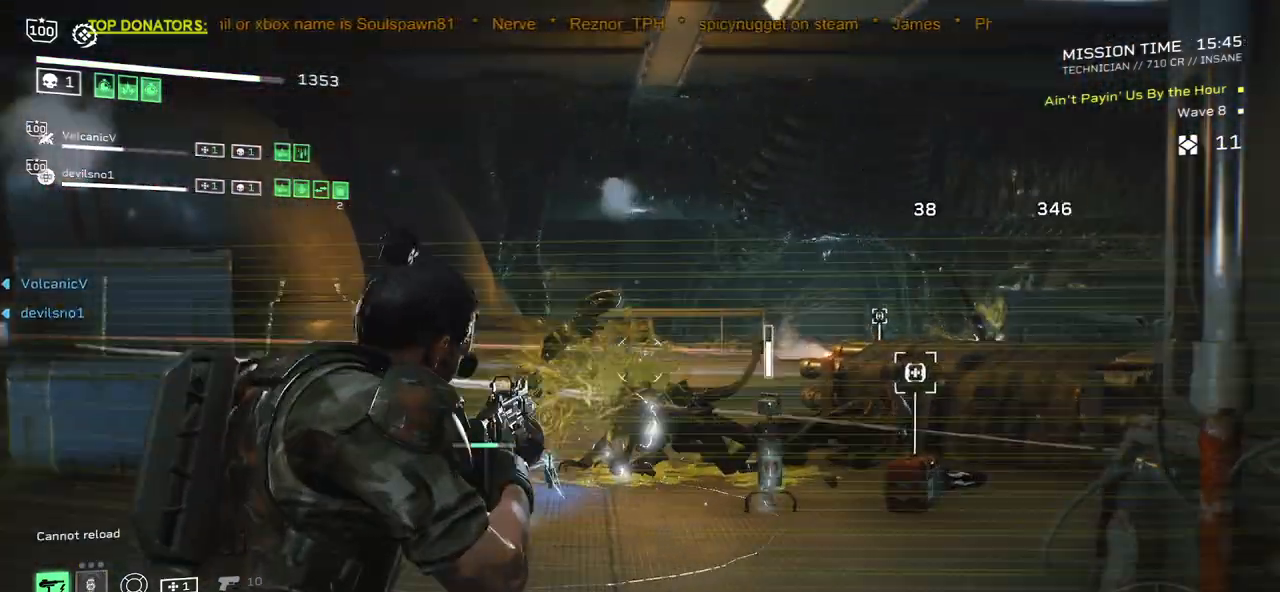
{"keys": ["shift", "w"], "mouse": [], "events": [[17, "mouse_left", "up"], [67, "d", "down"], [67, "mouse_right", "up"], [67, "w", "down"], [133, "shift", "down"], [167, "d", "up"], [383, "r", "down"], [483, "r", "up"]]}
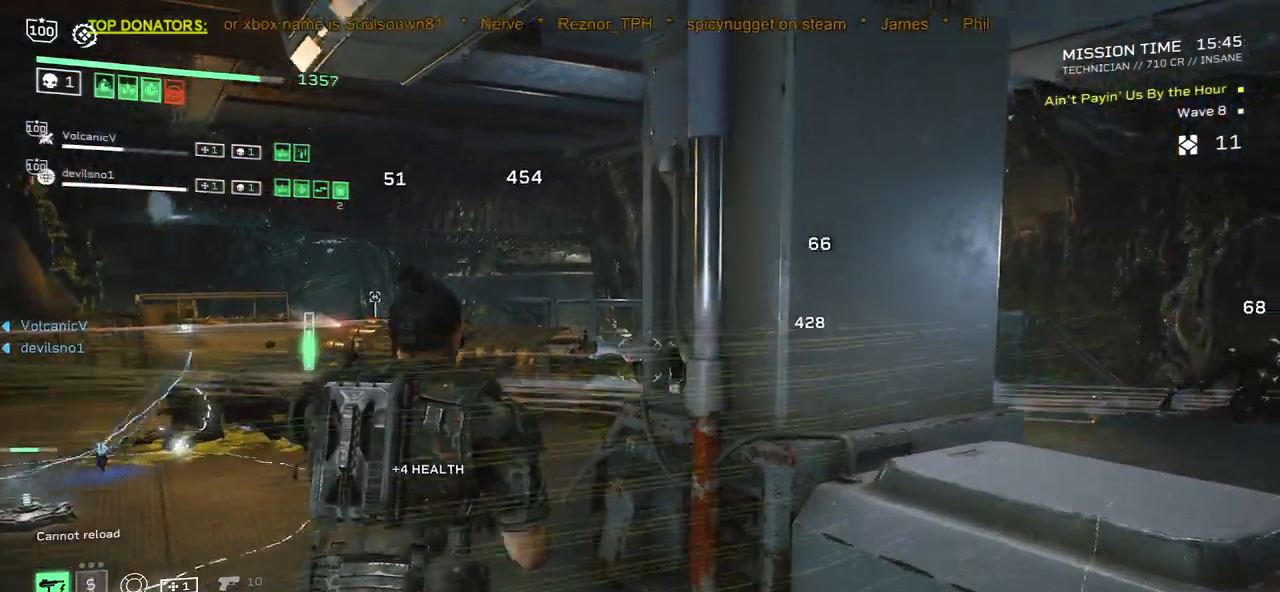
{"keys": ["d"], "mouse": [], "events": [[167, "shift", "up"], [183, "w", "up"], [367, "d", "down"]]}
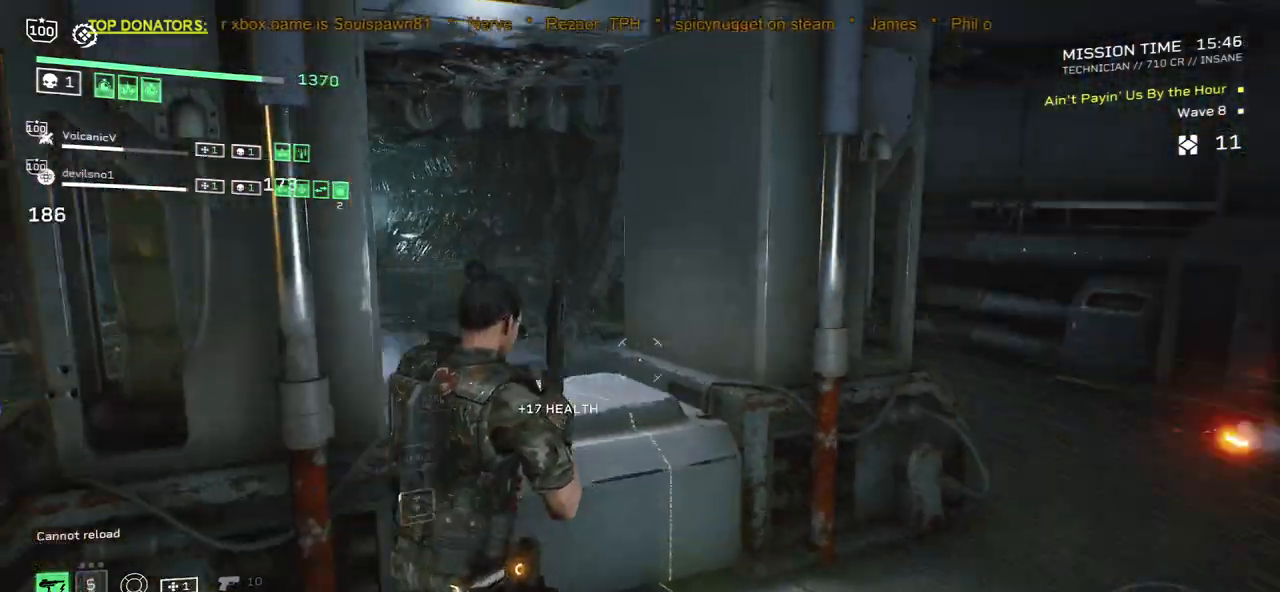
{"keys": ["d", "shift", "w"], "mouse": [], "events": [[67, "w", "down"], [83, "shift", "down"]]}
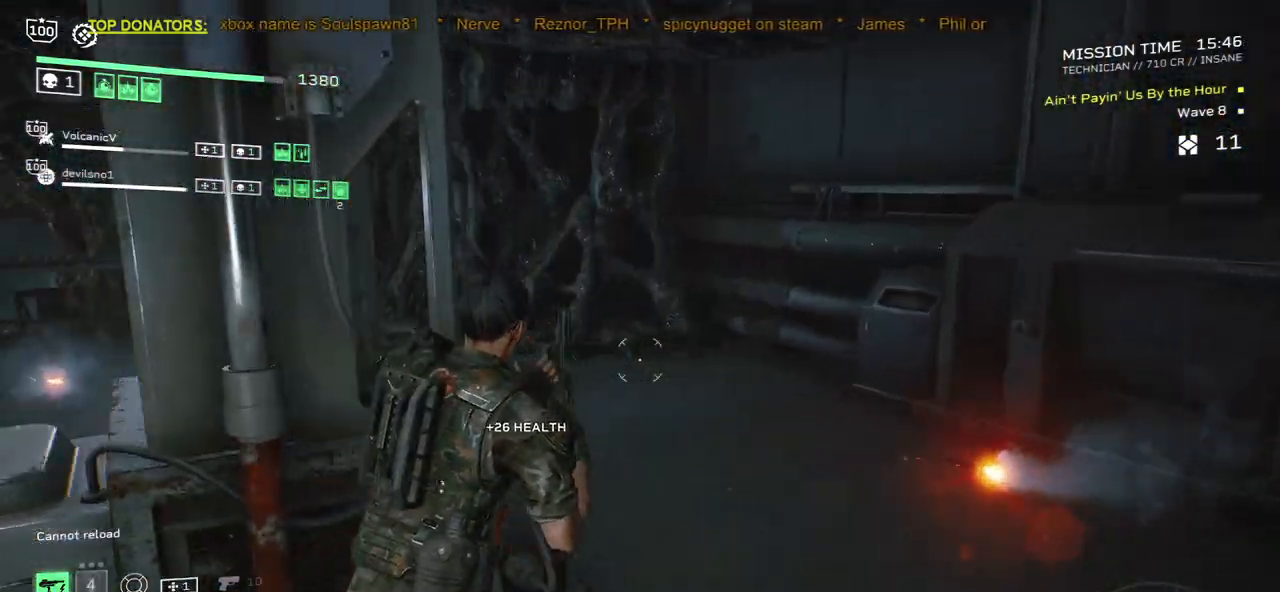
{"keys": ["d", "shift", "w"], "mouse": [], "events": []}
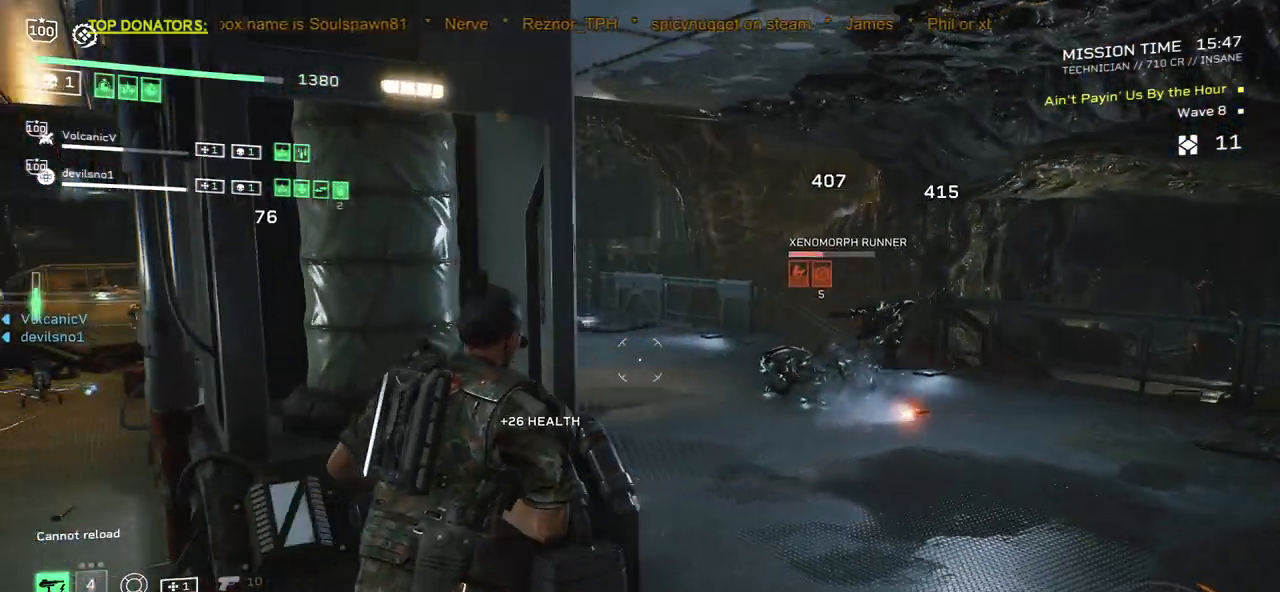
{"keys": [], "mouse": ["left", "right"], "events": [[117, "mouse_right", "down"], [117, "shift", "up"], [133, "mouse_left", "down"], [167, "w", "up"], [467, "d", "up"]]}
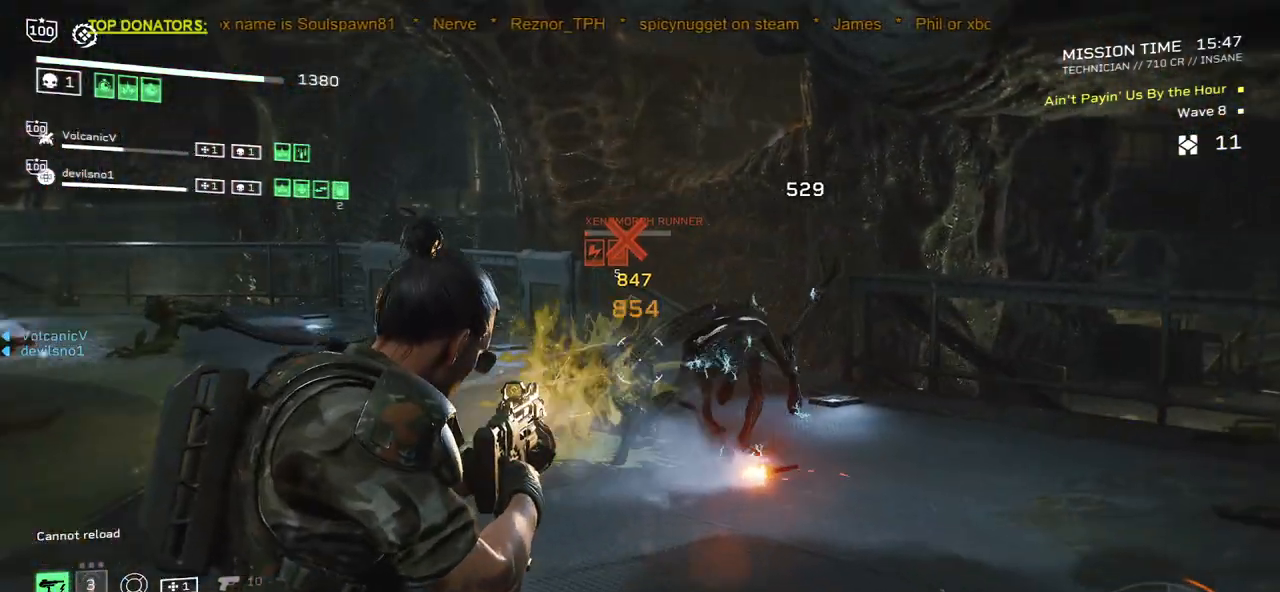
{"keys": ["w"], "mouse": [], "events": [[167, "d", "down"], [267, "d", "up"], [417, "w", "down"], [450, "mouse_left", "up"], [483, "mouse_right", "up"]]}
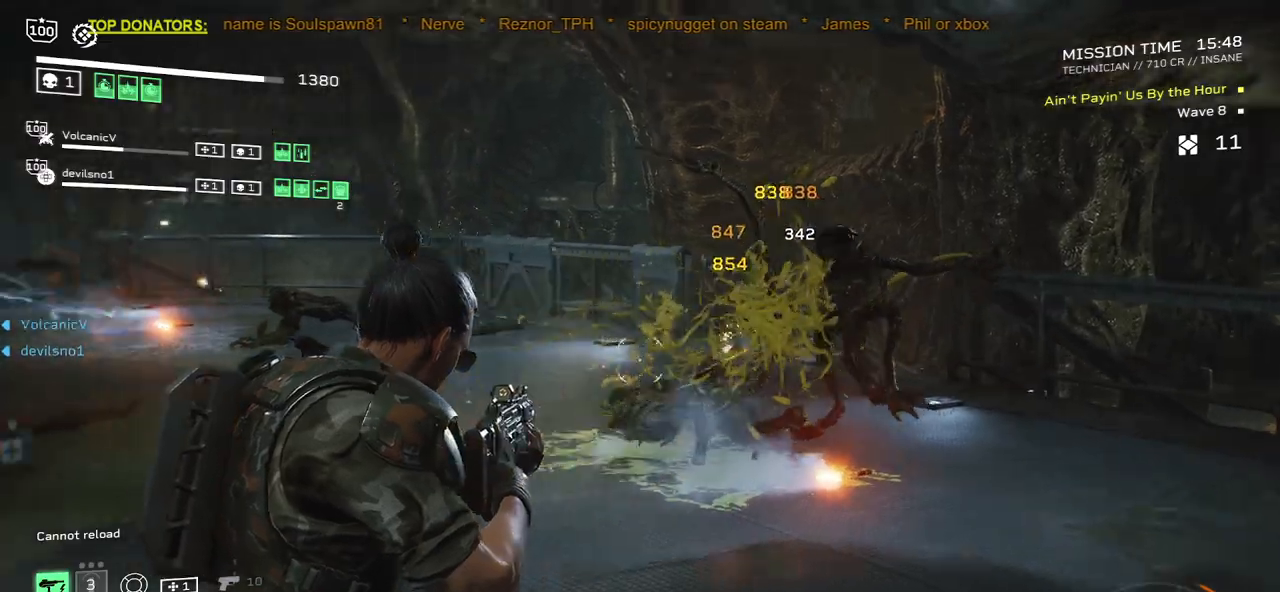
{"keys": ["d", "shift", "w"], "mouse": ["right"], "events": [[33, "shift", "down"], [100, "d", "down"], [500, "mouse_right", "down"]]}